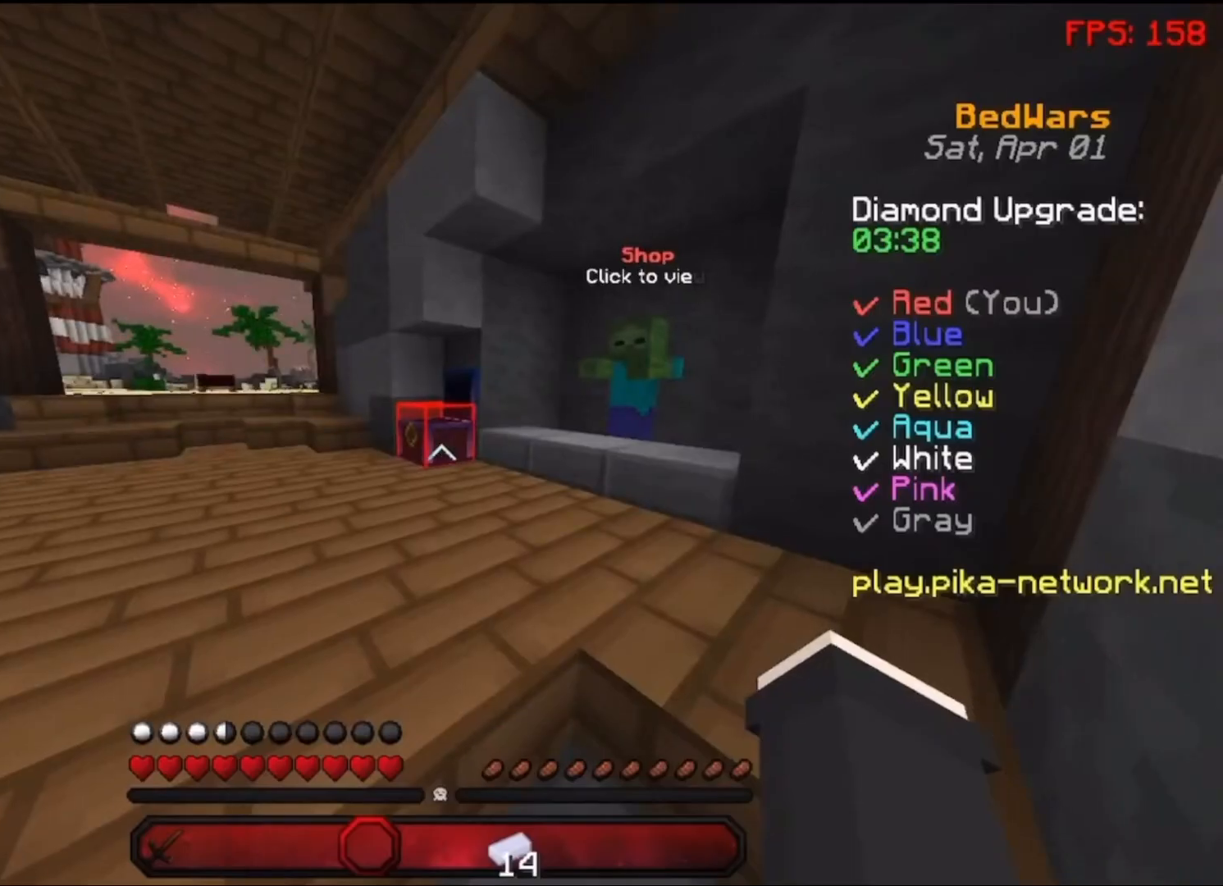
Gameplay with keyboard and mouse; each line is a JSON object with the keys and mouse buttons held at the frame after it. "events" lists presses ("down") and releases ("up") of "a", "d", "s", "space", "w", "mouse_left" and "mouse_right" between this image and that frame as [ms after this image, input, new state], when the widget could be followed in between. "mouse_left", "mouse_right" = the "left", "right" buttons of the "mouse" list. No other keys are recorded. Fast repeated clicks can show as one long hold. Not read: mouse_move.
{"keys": ["s"], "mouse": [], "events": [[500, "s", "down"]]}
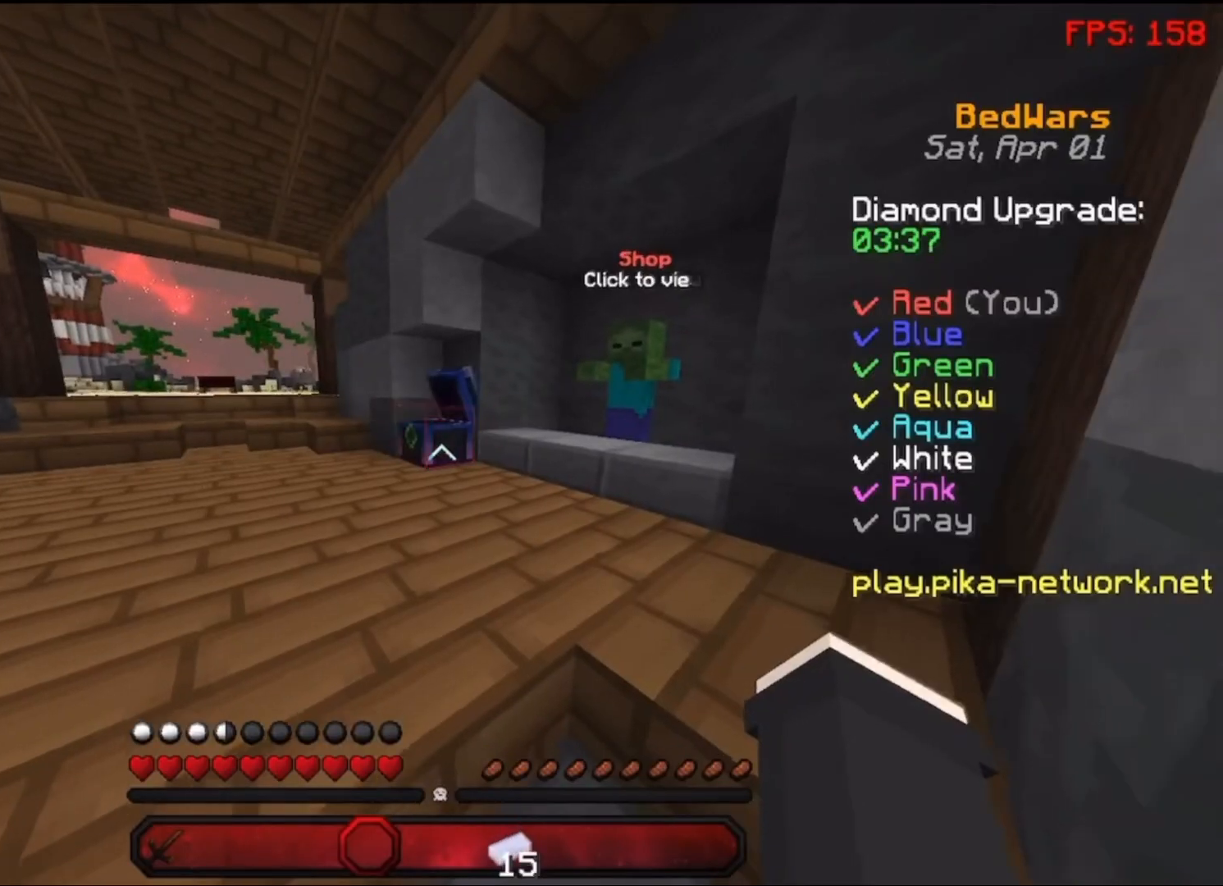
{"keys": [], "mouse": [], "events": [[150, "s", "up"]]}
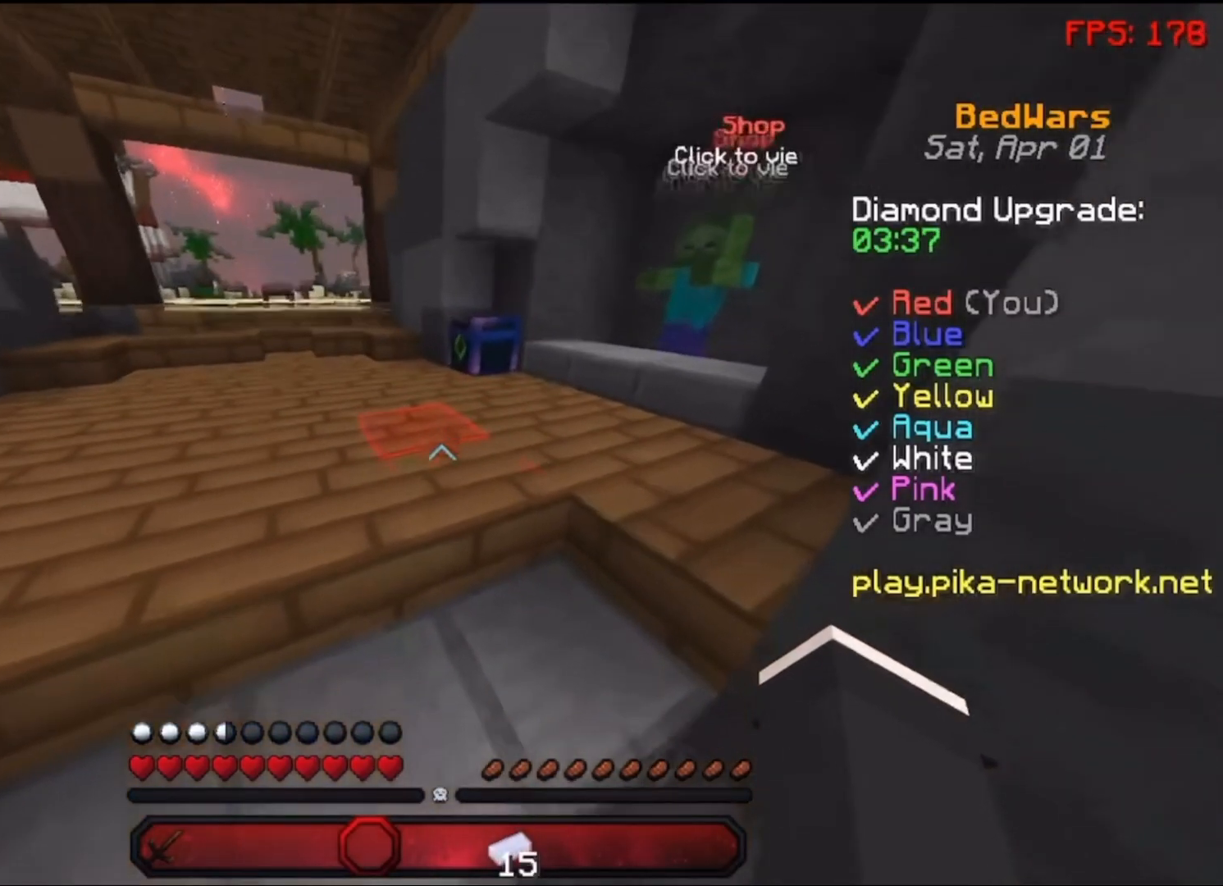
{"keys": ["w"], "mouse": [], "events": [[400, "w", "down"]]}
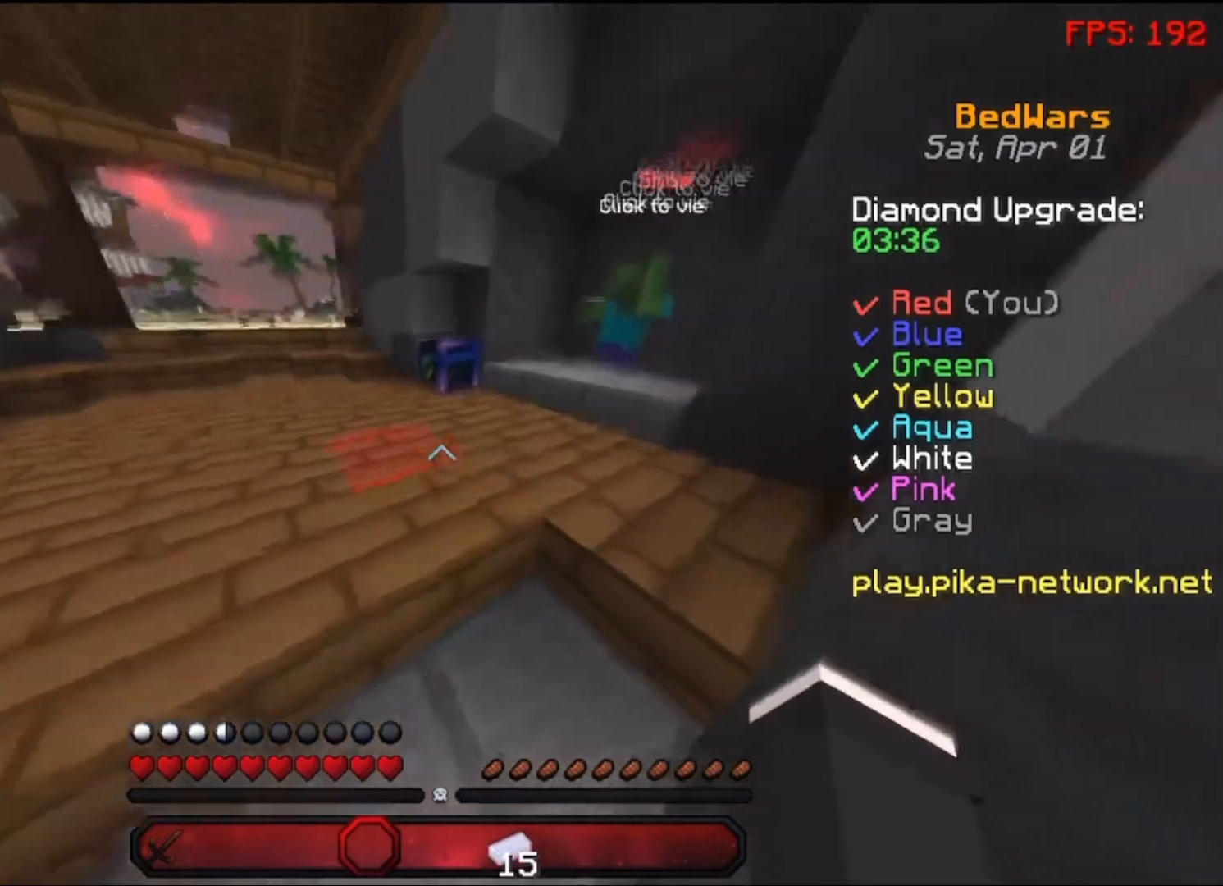
{"keys": ["w"], "mouse": [], "events": []}